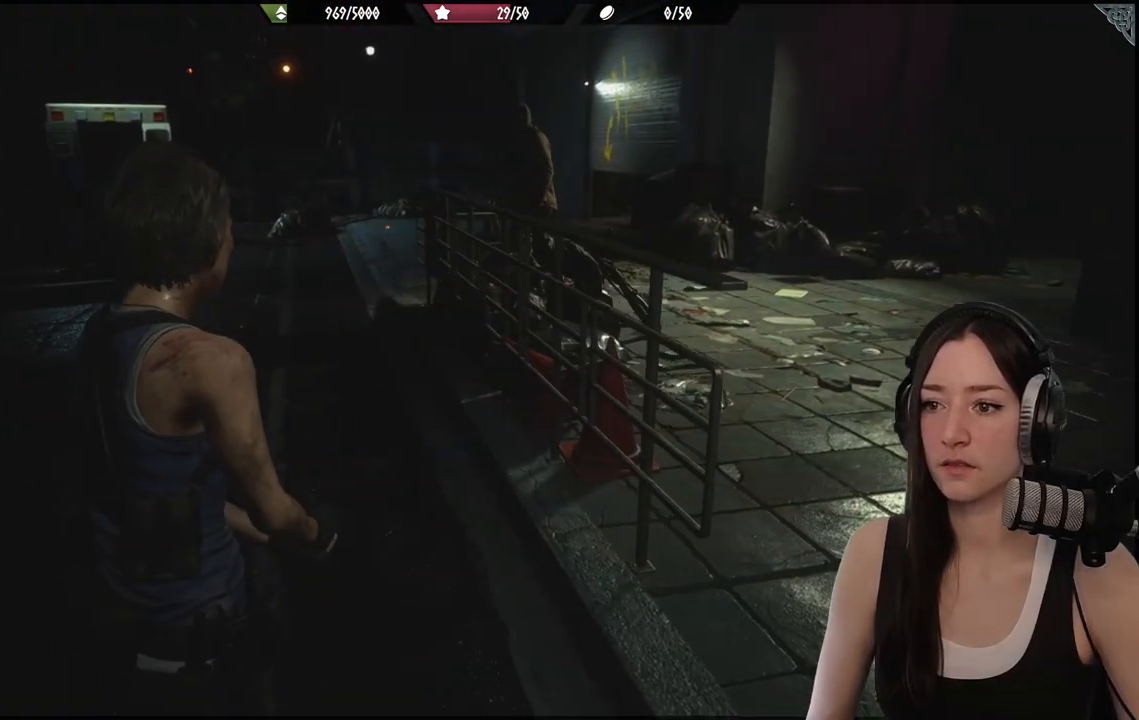
Gameplay with a controller (Xbox layout); each line is a JSON object with the inputs held at the frame after it (dt_ms = milliseconds from this image to that frame). "events" lists button and stick changes between this image and that frame as [ms after this image, input, new state], when the widget could be followed in between.
{"dt_ms": 500, "buttons": [], "left_stick": "right", "right_stick": "center", "events": [[167, "left_stick", "down"], [383, "left_stick", "down-right"], [500, "left_stick", "right"]]}
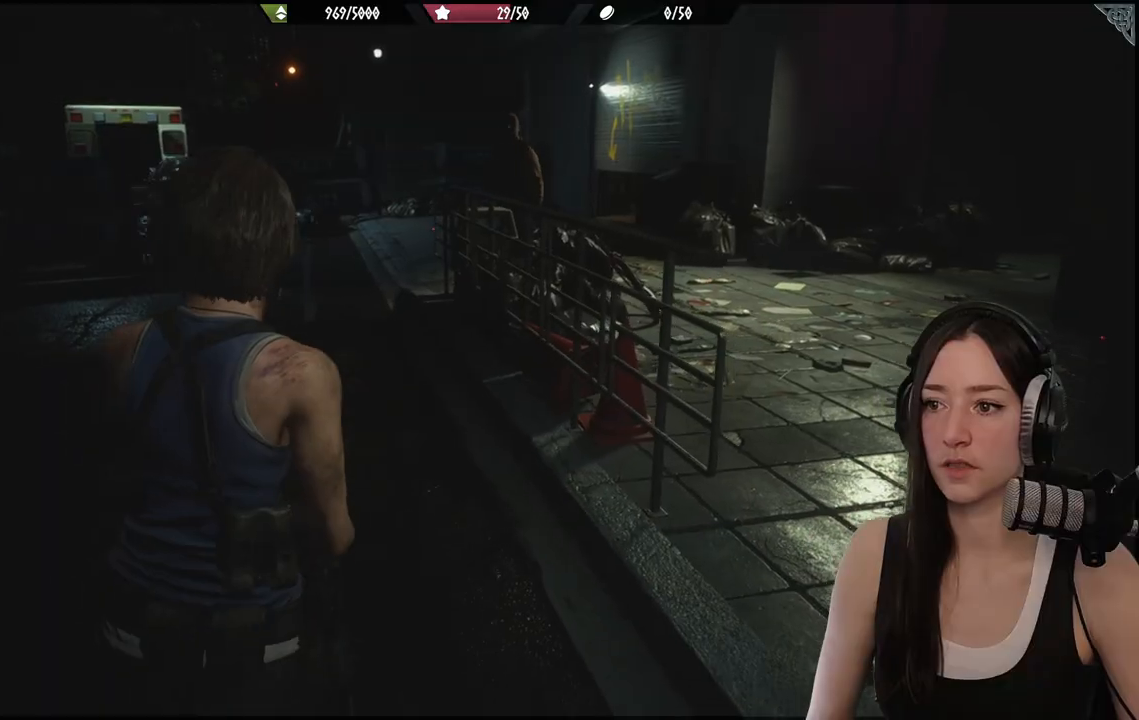
{"dt_ms": 500, "buttons": [], "left_stick": "center", "right_stick": "center", "events": [[450, "left_stick", "center"]]}
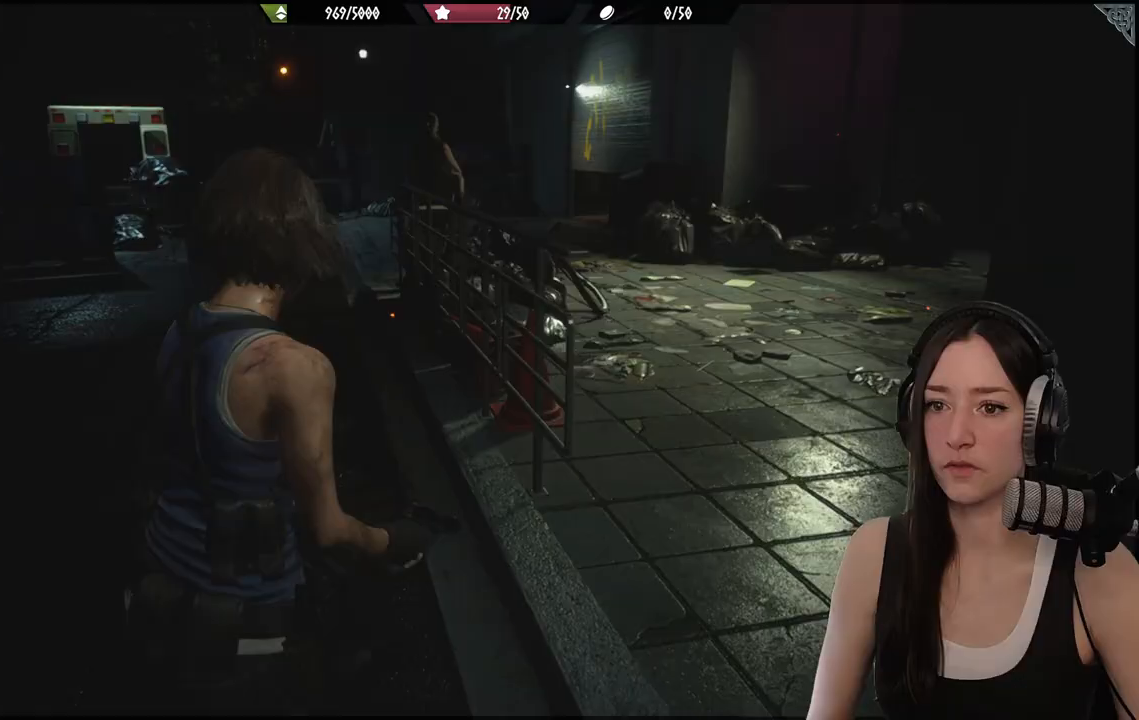
{"dt_ms": 500, "buttons": [], "left_stick": "up-right", "right_stick": "right", "events": [[50, "right_stick", "right"], [117, "left_stick", "up-right"]]}
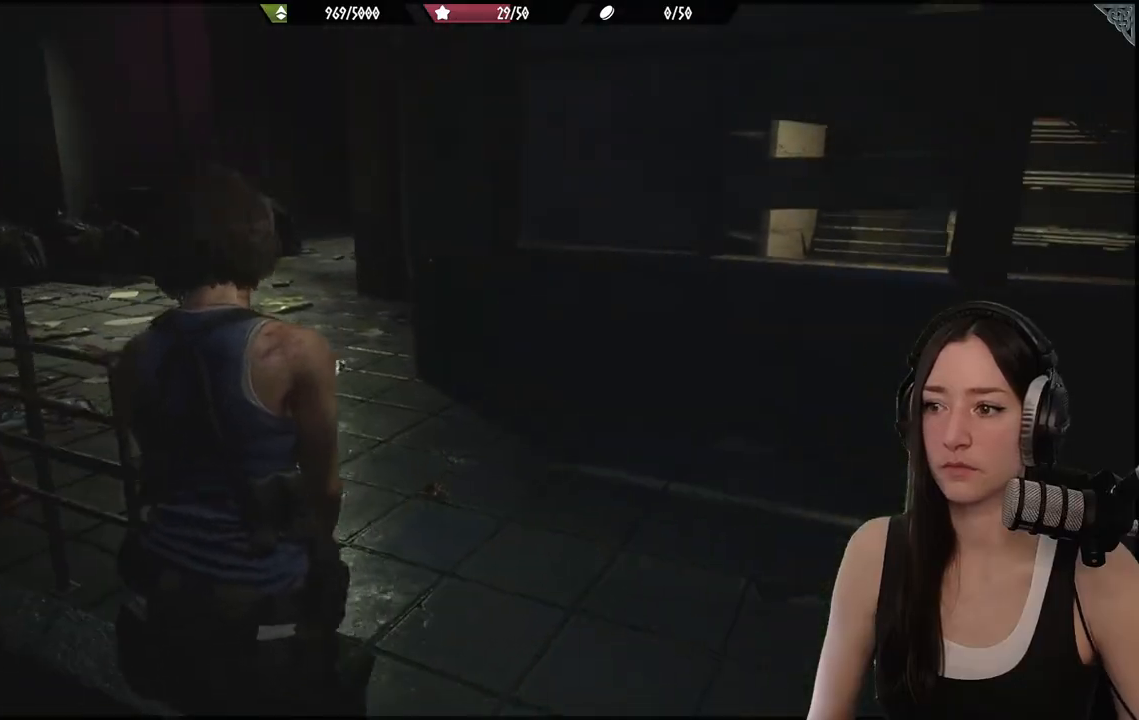
{"dt_ms": 500, "buttons": [], "left_stick": "up", "right_stick": "left", "events": [[50, "right_stick", "center"], [100, "left_stick", "up"], [400, "right_stick", "left"]]}
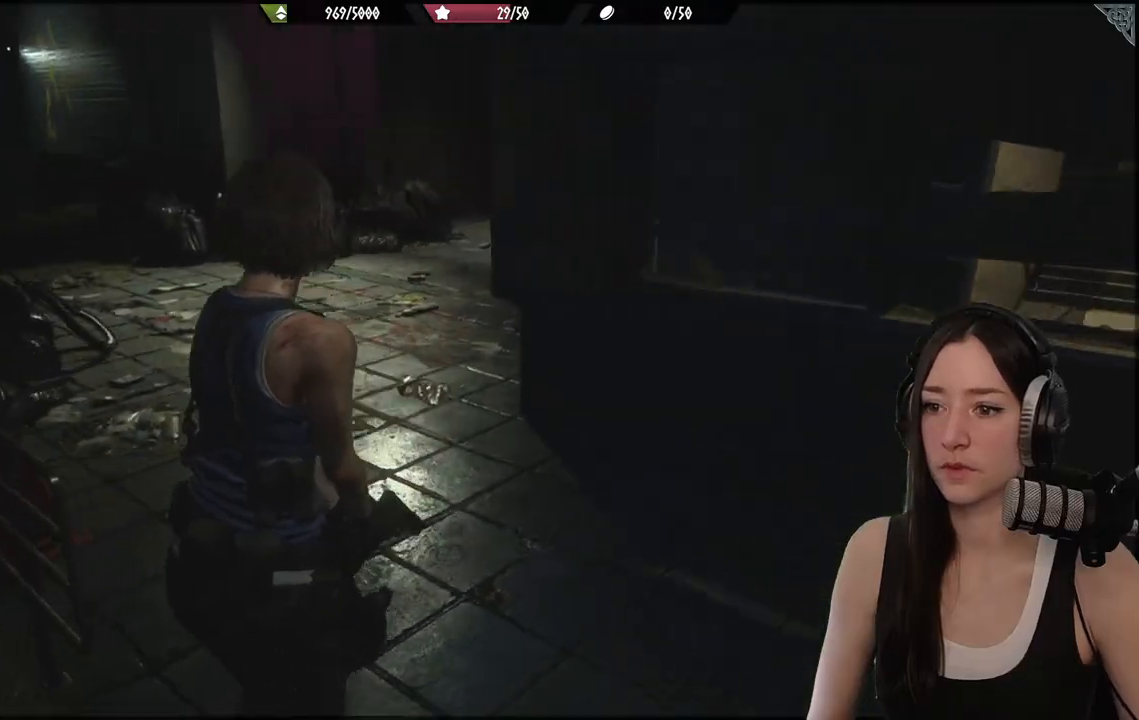
{"dt_ms": 500, "buttons": [], "left_stick": "up", "right_stick": "center", "events": [[217, "right_stick", "center"]]}
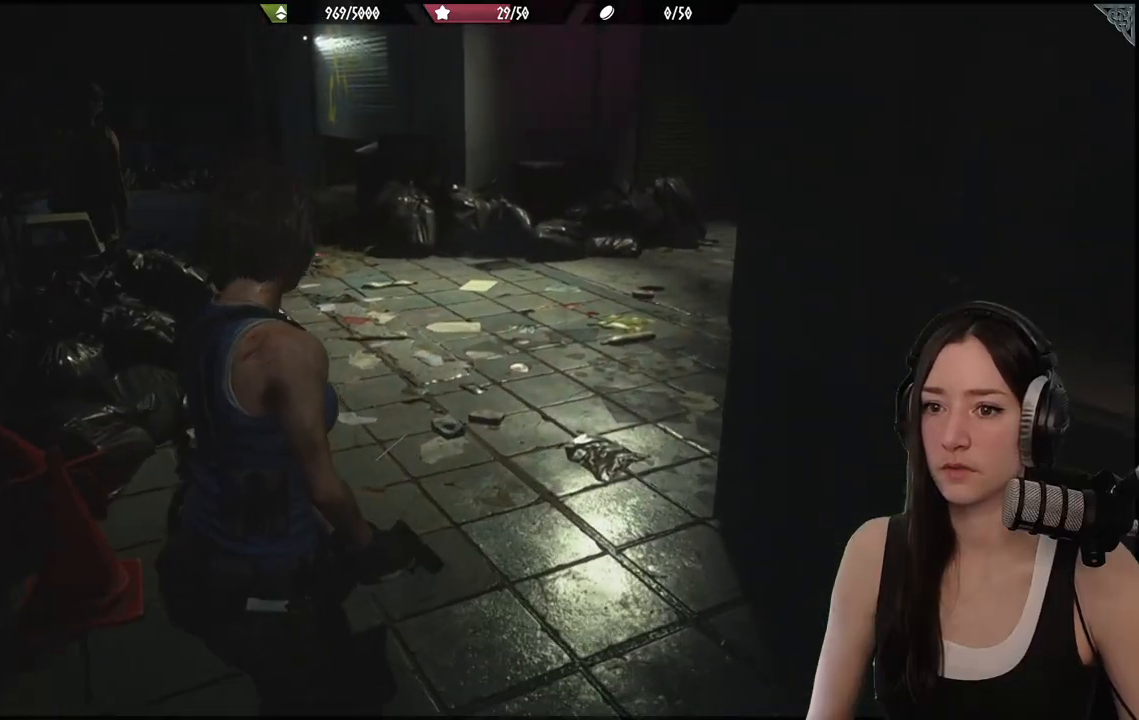
{"dt_ms": 1000, "buttons": [], "left_stick": "up", "right_stick": "right"}
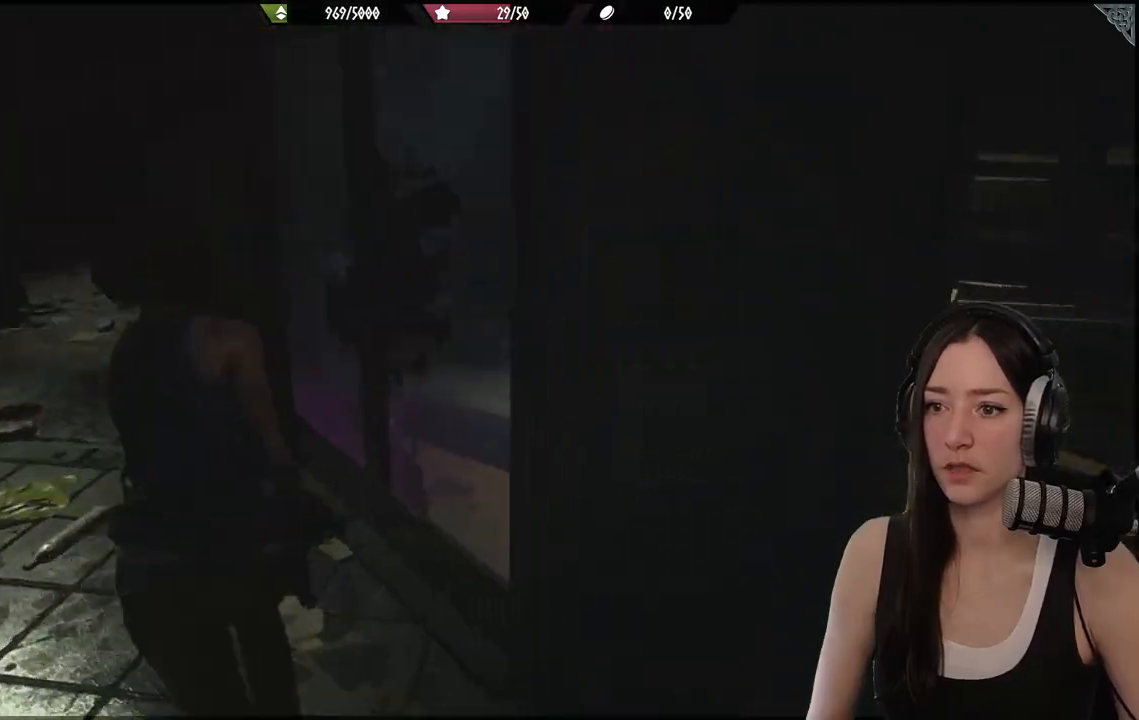
{"dt_ms": 500, "buttons": ["A"], "left_stick": "up-right", "right_stick": "center", "events": [[183, "left_stick", "up-right"], [183, "right_stick", "center"], [450, "A", "down"]]}
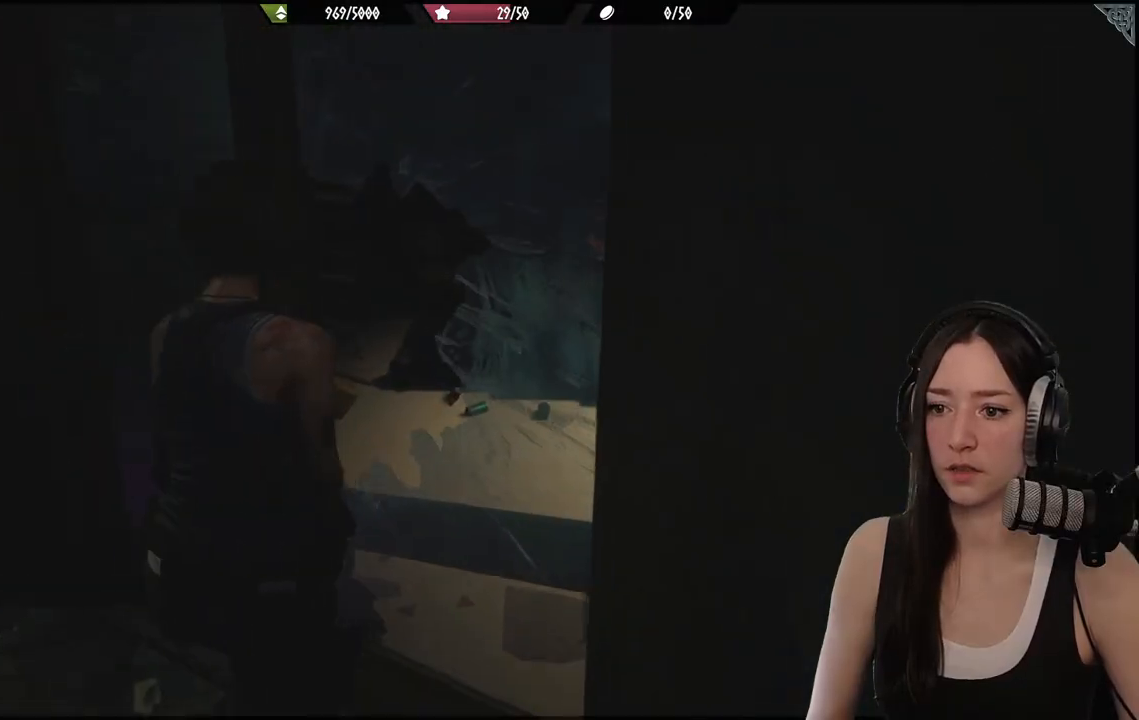
{"dt_ms": 500, "buttons": [], "left_stick": "left", "right_stick": "down-left", "events": [[50, "A", "up"], [67, "left_stick", "up-left"], [150, "A", "down"], [167, "left_stick", "left"], [233, "A", "up"], [333, "right_stick", "down-left"]]}
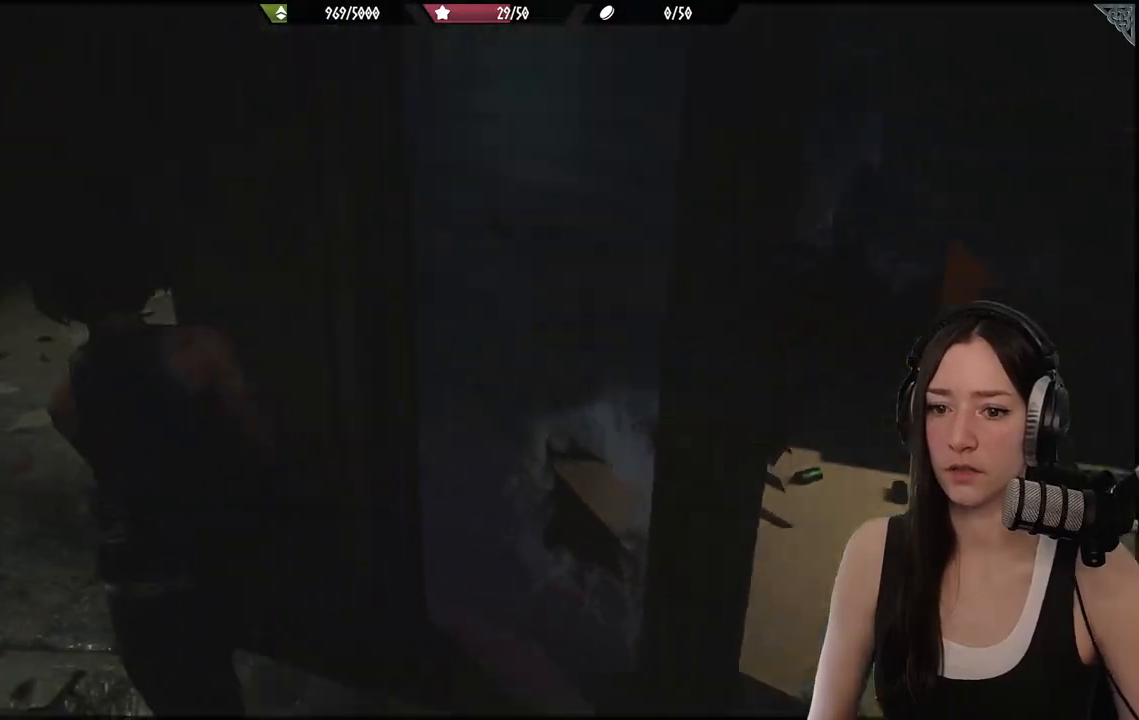
{"dt_ms": 500, "buttons": [], "left_stick": "up", "right_stick": "center", "events": [[133, "right_stick", "center"], [200, "left_stick", "up-left"], [350, "left_stick", "up"]]}
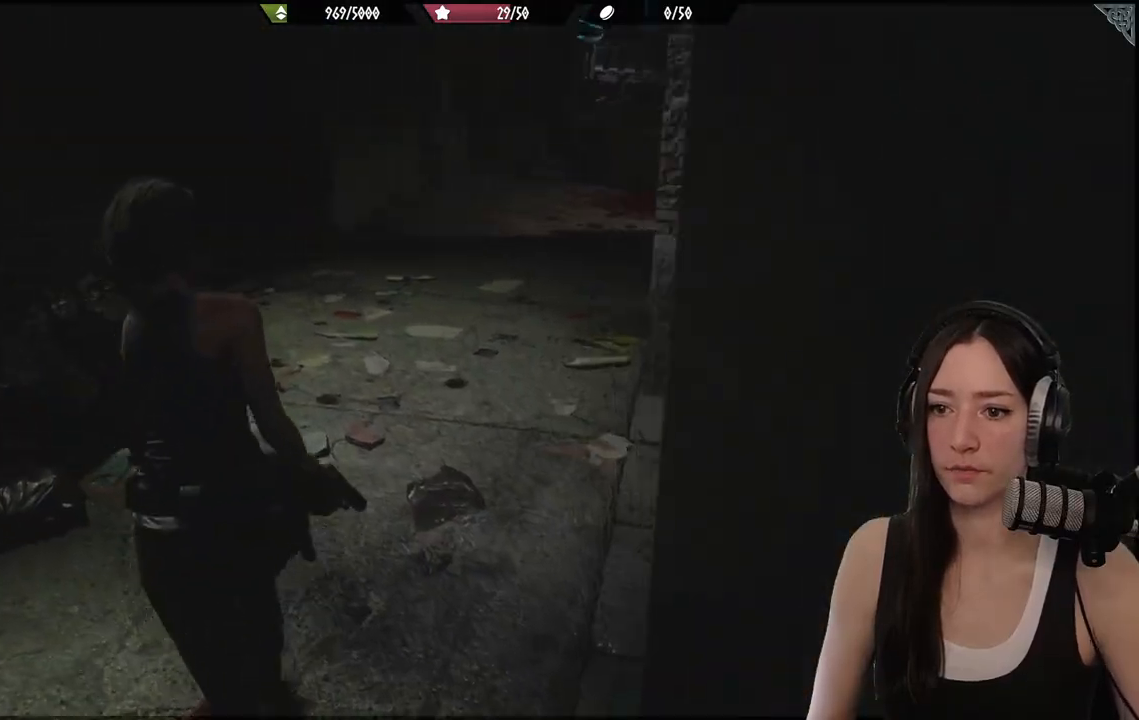
{"dt_ms": 500, "buttons": [], "left_stick": "up", "right_stick": "center", "events": [[33, "right_stick", "up-right"], [183, "right_stick", "center"]]}
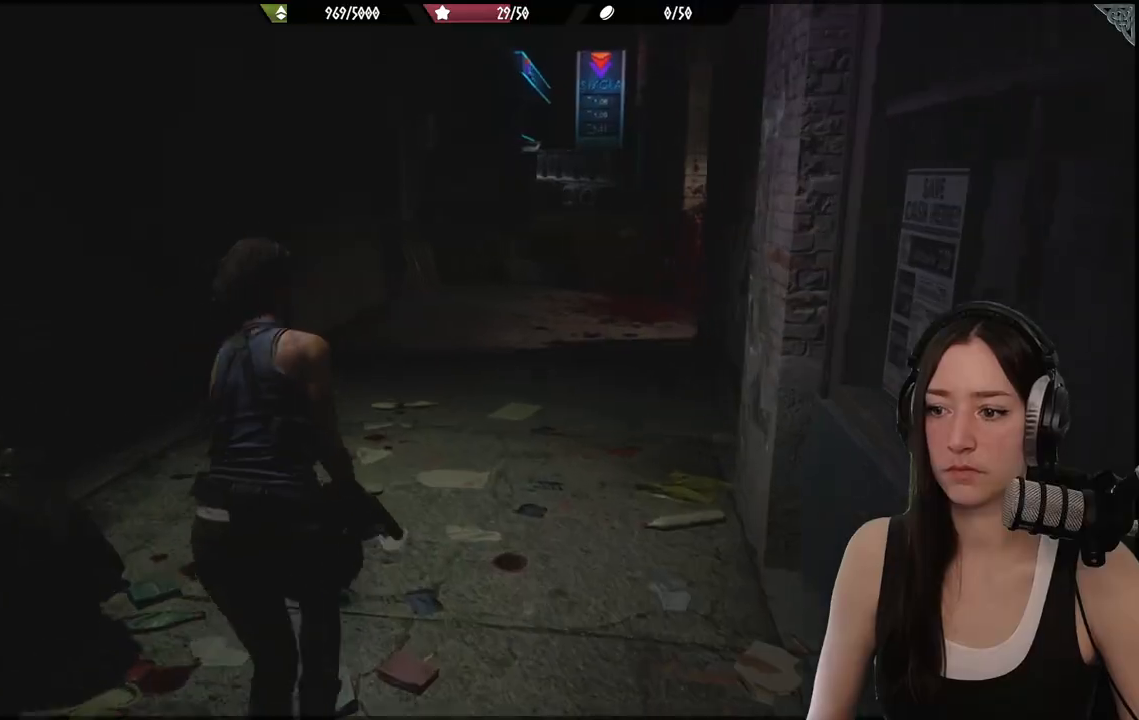
{"dt_ms": 500, "buttons": [], "left_stick": "up", "right_stick": "center", "events": [[150, "right_stick", "right"], [333, "right_stick", "center"]]}
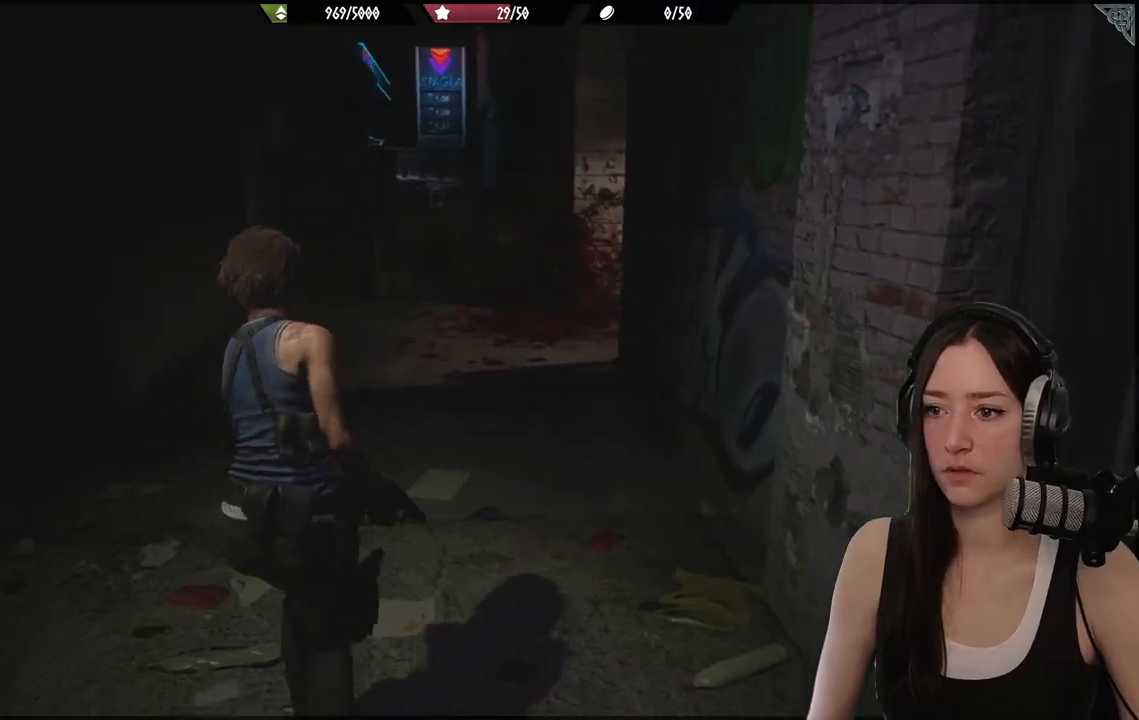
{"dt_ms": 500, "buttons": [], "left_stick": "up", "right_stick": "center", "events": []}
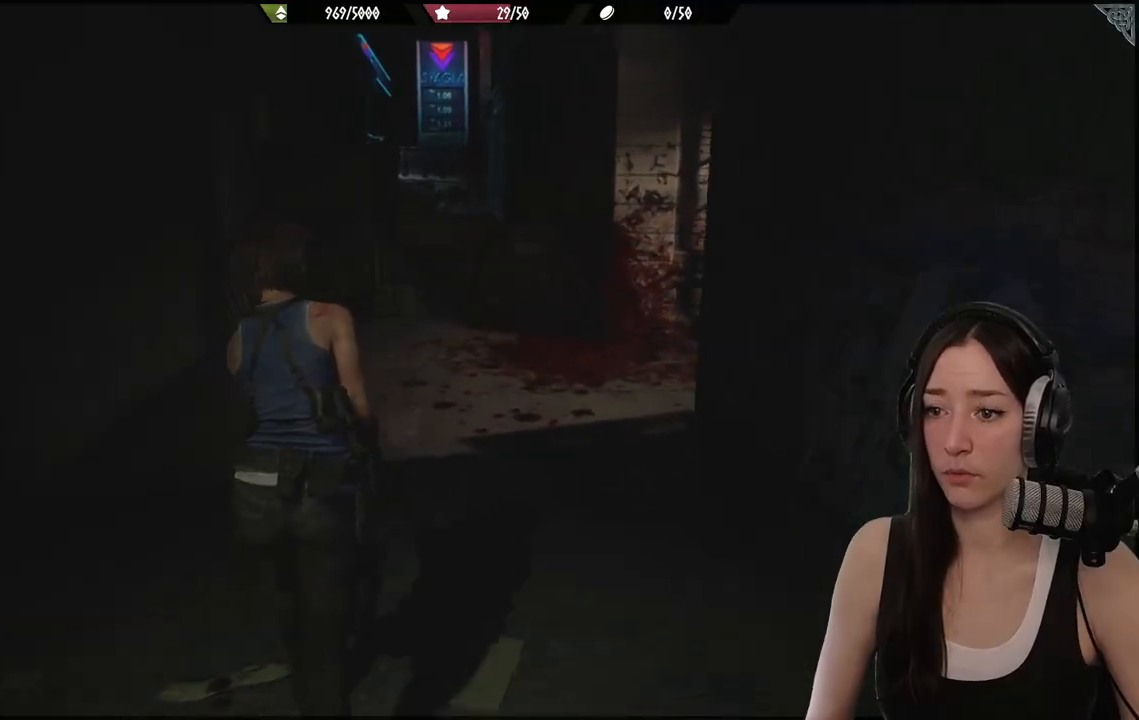
{"dt_ms": 500, "buttons": [], "left_stick": "up", "right_stick": "right", "events": [[500, "right_stick", "right"]]}
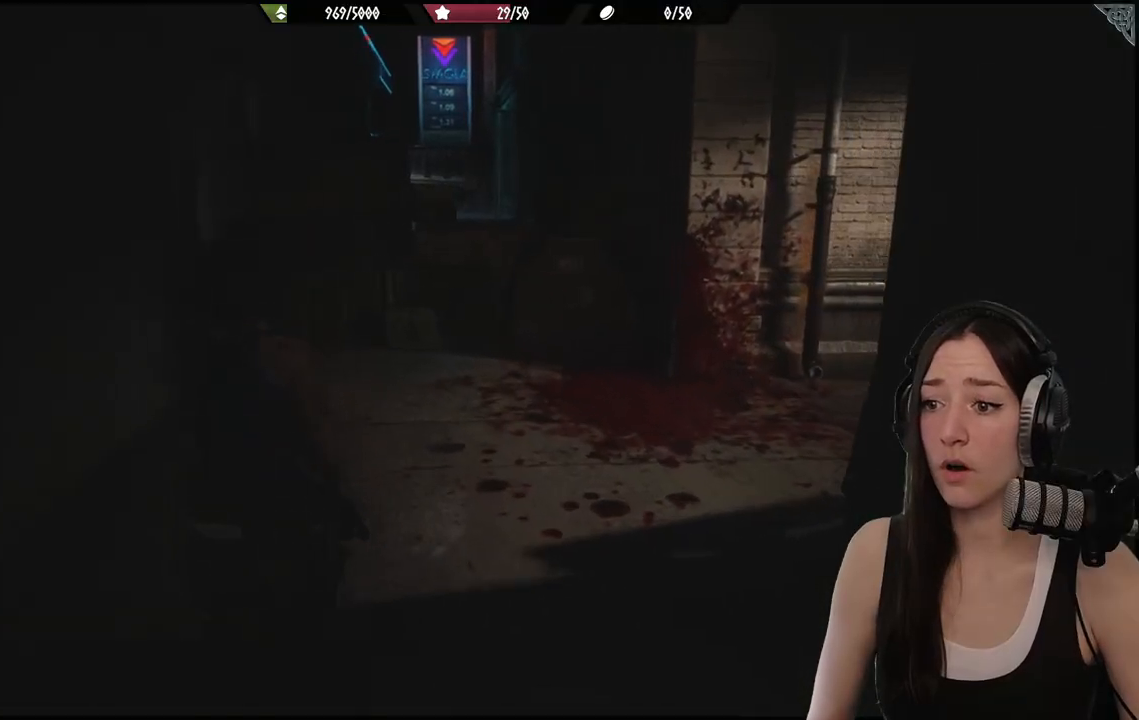
{"dt_ms": 500, "buttons": [], "left_stick": "up", "right_stick": "right", "events": []}
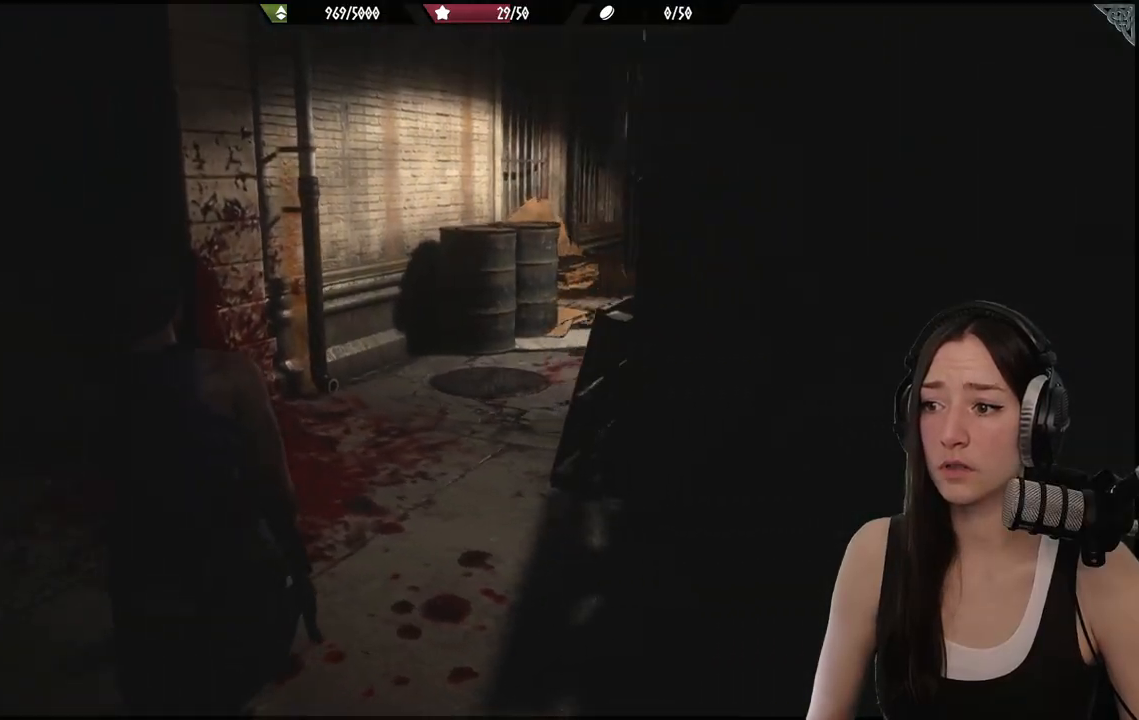
{"dt_ms": 500, "buttons": [], "left_stick": "up", "right_stick": "center", "events": [[100, "right_stick", "center"]]}
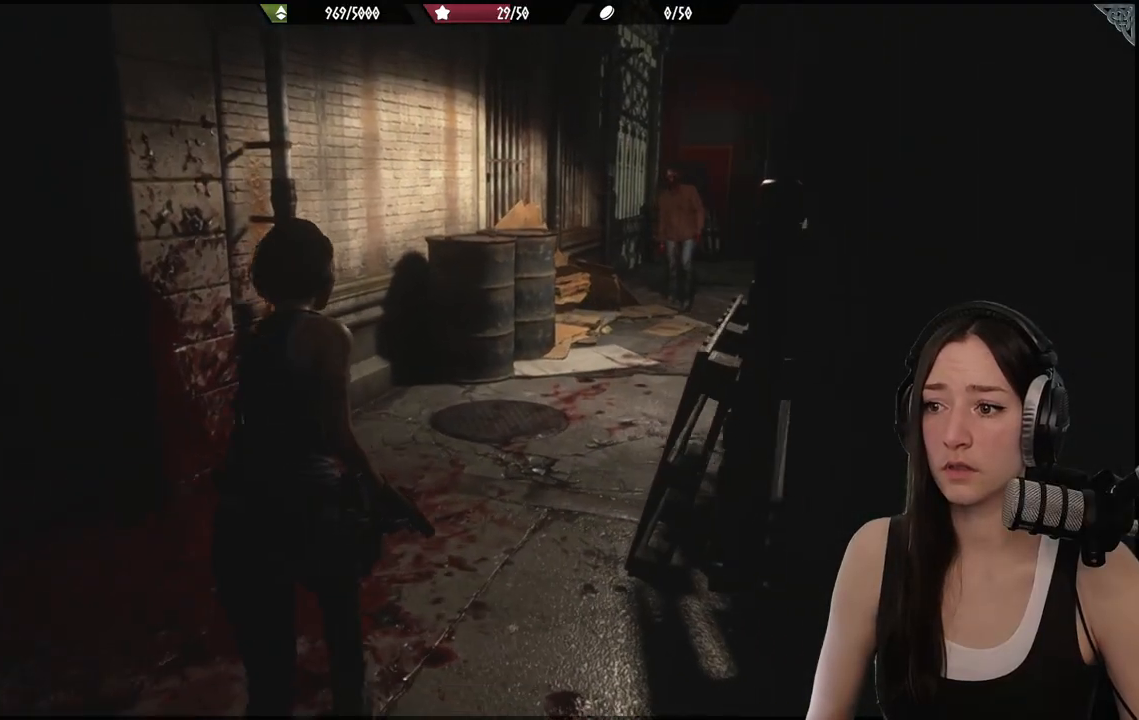
{"dt_ms": 500, "buttons": [], "left_stick": "up", "right_stick": "center", "events": [[167, "right_stick", "right"], [450, "right_stick", "center"]]}
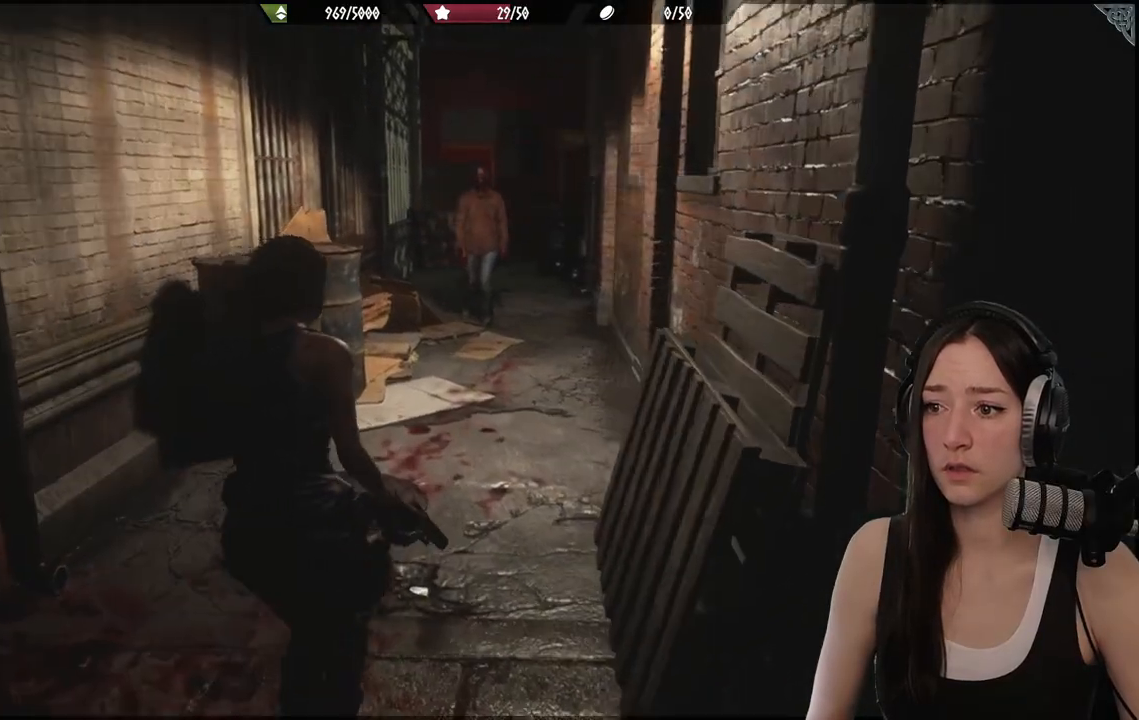
{"dt_ms": 500, "buttons": [], "left_stick": "up-right", "right_stick": "center", "events": [[417, "left_stick", "up-right"]]}
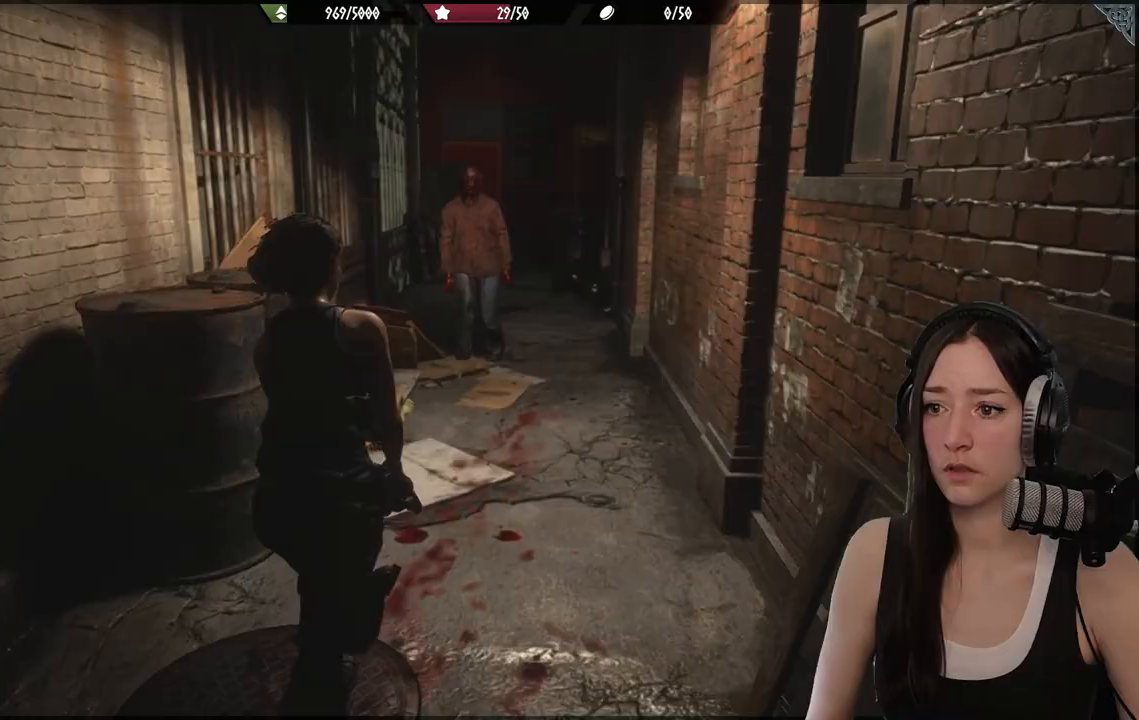
{"dt_ms": 500, "buttons": [], "left_stick": "up-right", "right_stick": "center", "events": []}
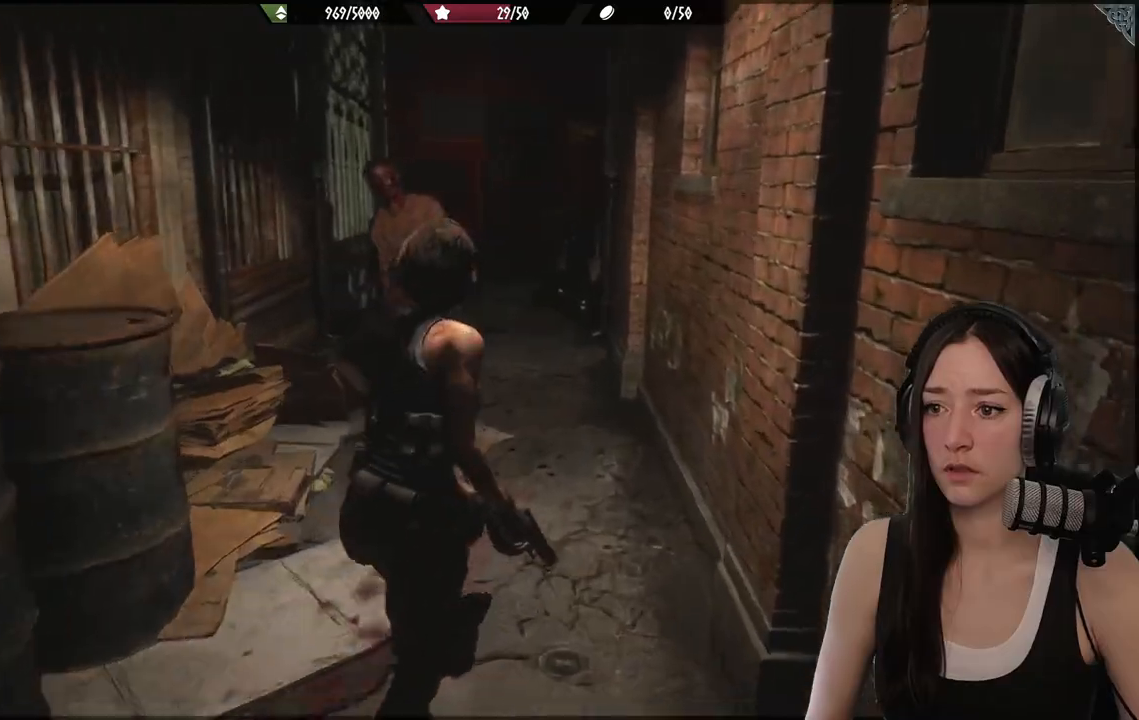
{"dt_ms": 500, "buttons": ["R1"], "left_stick": "up", "right_stick": "center", "events": [[283, "left_stick", "up"], [500, "R1", "down"]]}
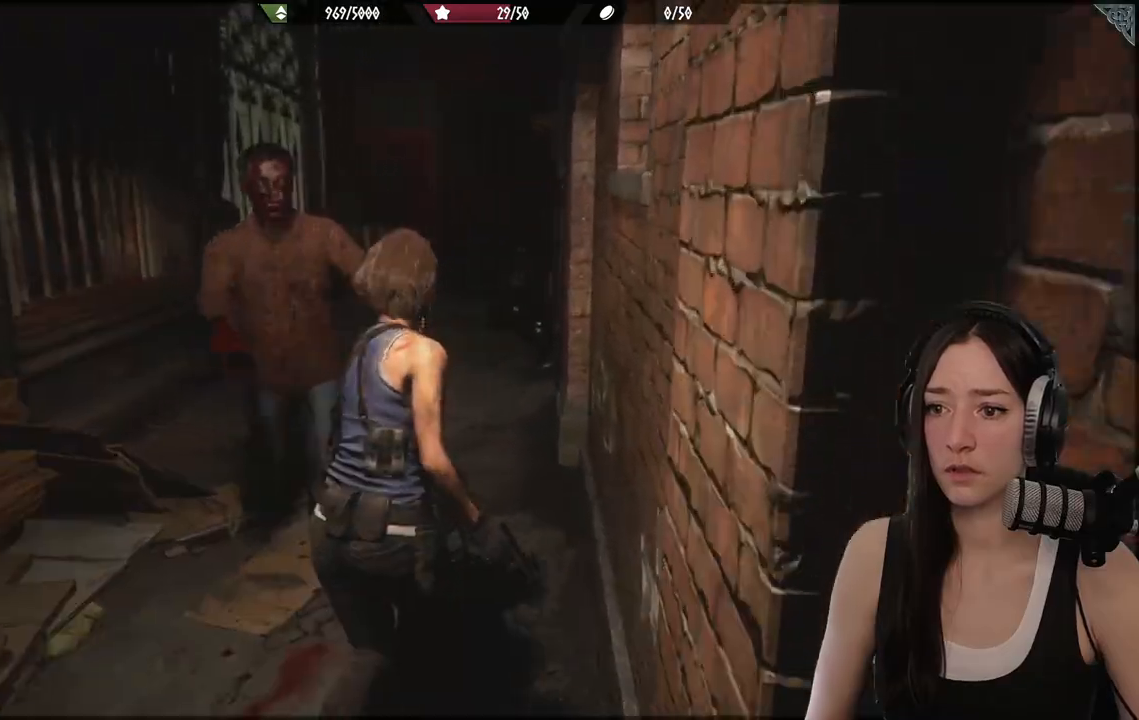
{"dt_ms": 500, "buttons": [], "left_stick": "up", "right_stick": "center", "events": [[133, "R1", "up"]]}
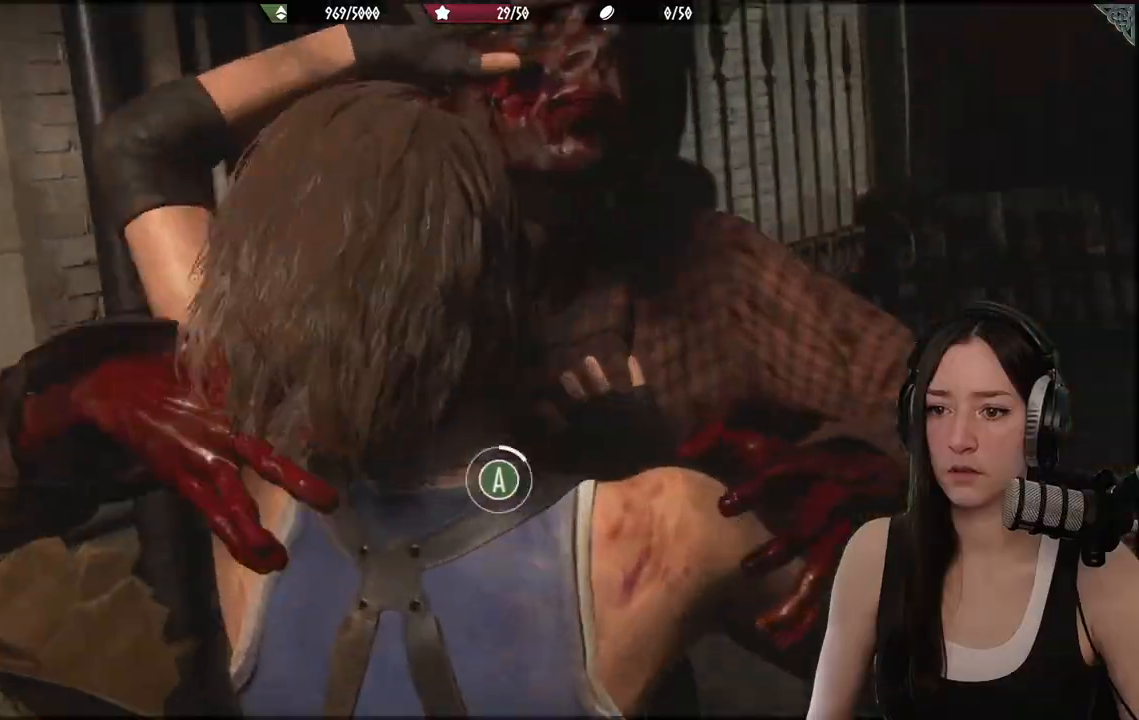
{"dt_ms": 500, "buttons": ["A"], "left_stick": "center", "right_stick": "center", "events": [[167, "A", "down"], [283, "A", "up"], [350, "A", "down"], [417, "A", "up"], [417, "left_stick", "center"], [483, "A", "down"]]}
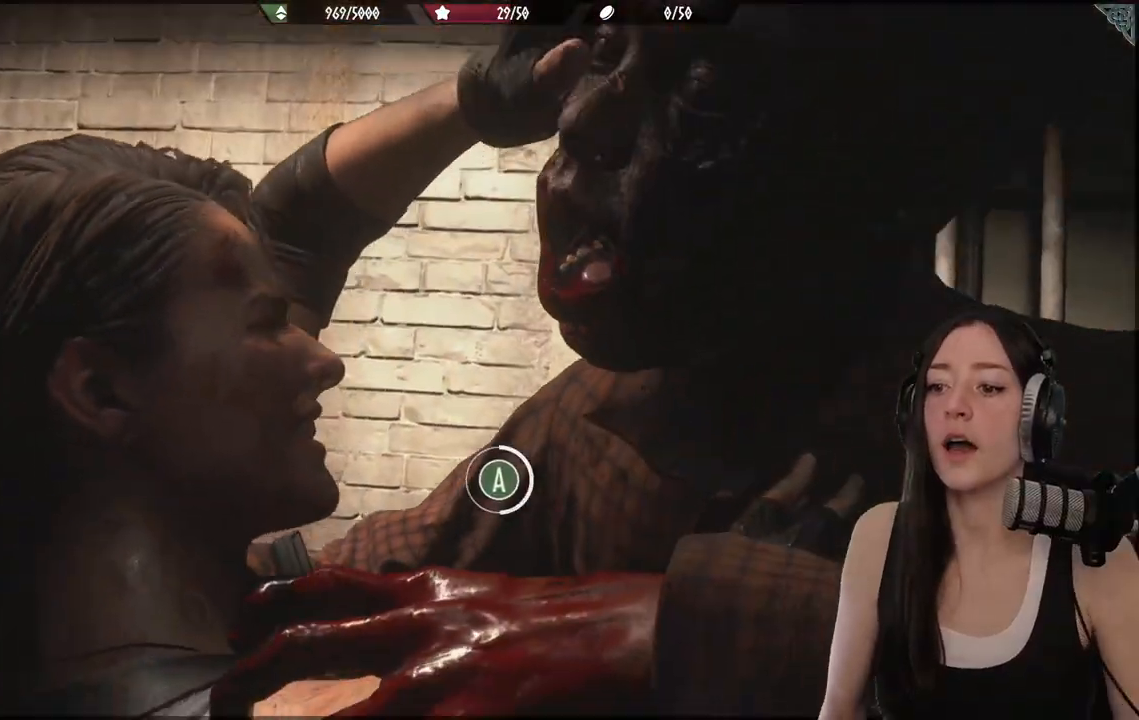
{"dt_ms": 500, "buttons": ["A"], "left_stick": "center", "right_stick": "center", "events": [[50, "A", "up"], [117, "A", "down"], [167, "A", "up"], [233, "A", "down"], [300, "A", "up"], [467, "A", "down"]]}
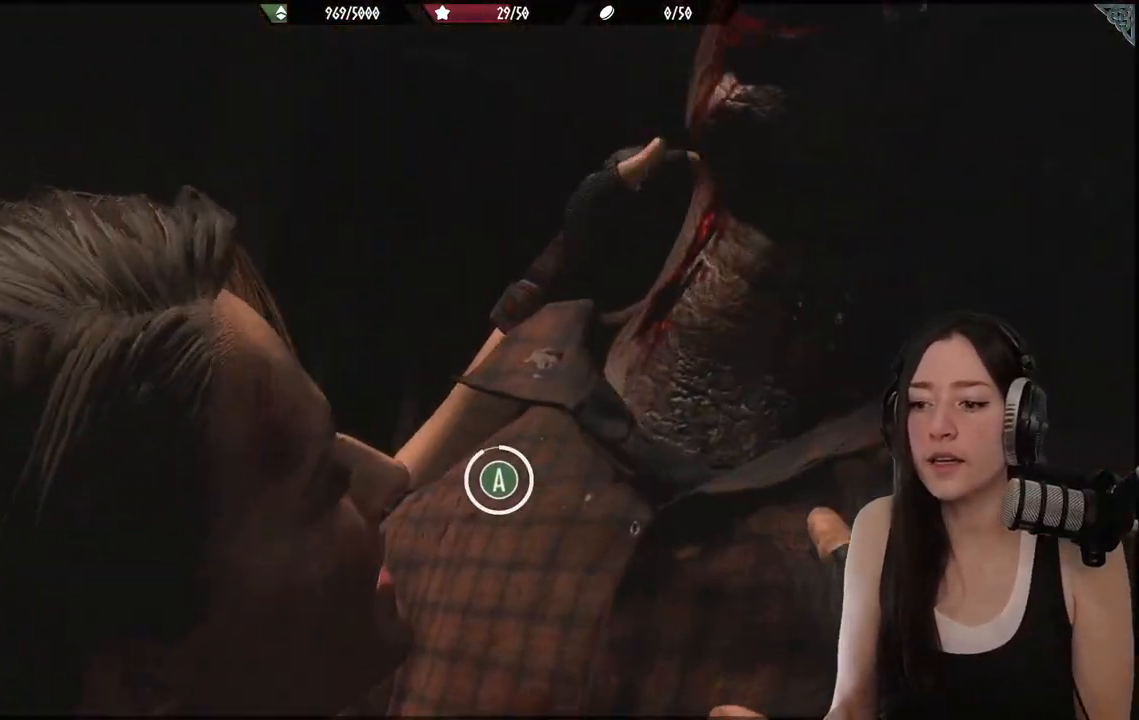
{"dt_ms": 500, "buttons": ["A"], "left_stick": "center", "right_stick": "center", "events": [[33, "A", "up"], [117, "A", "down"], [183, "A", "up"], [250, "A", "down"], [333, "A", "up"], [367, "A", "down"]]}
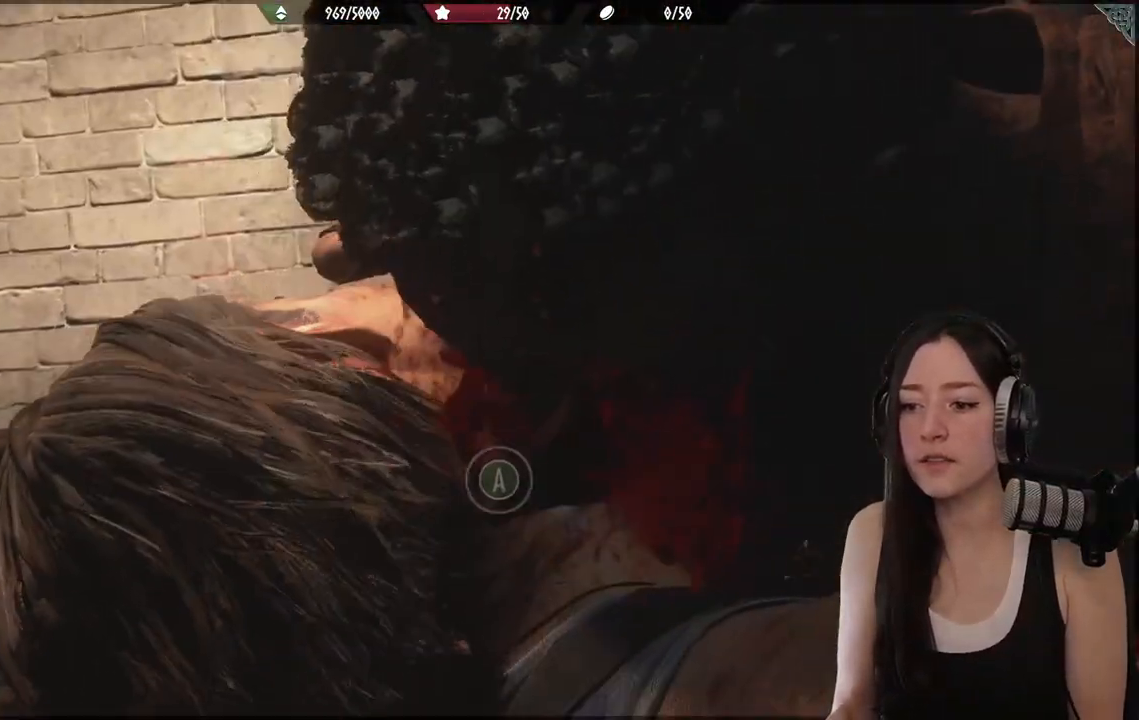
{"dt_ms": 500, "buttons": [], "left_stick": "center", "right_stick": "center", "events": [[117, "A", "up"], [183, "A", "down"], [267, "A", "up"], [350, "A", "down"], [433, "A", "up"]]}
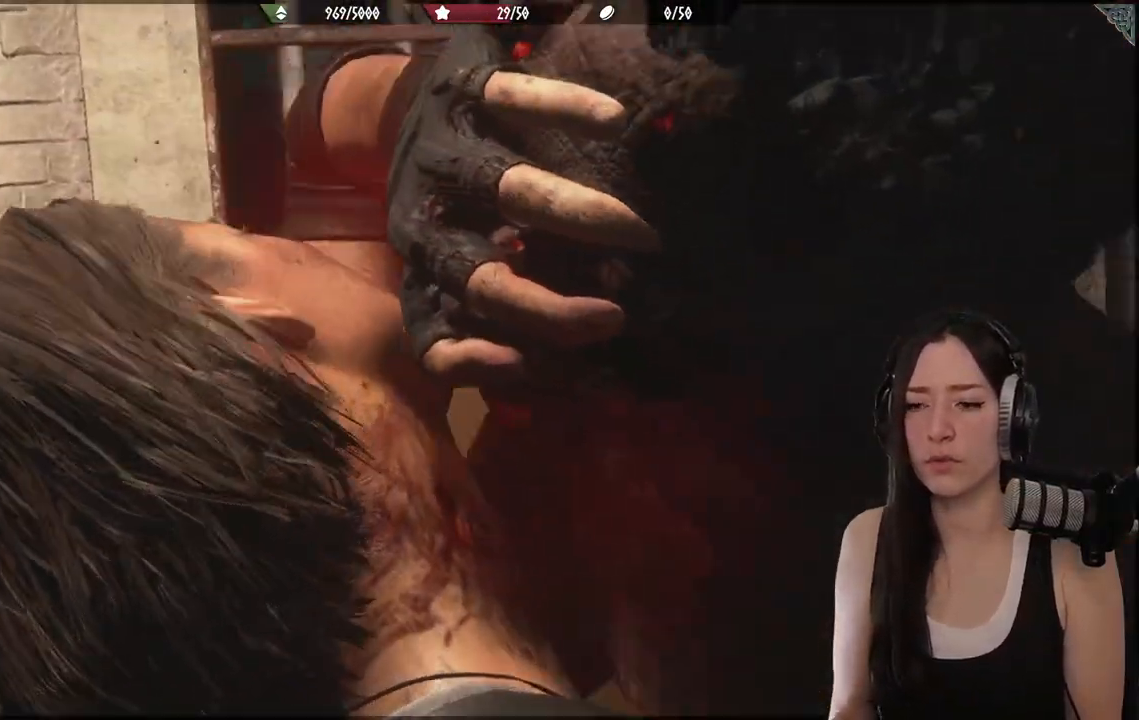
{"dt_ms": 500, "buttons": [], "left_stick": "center", "right_stick": "center", "events": [[17, "A", "down"], [100, "A", "up"], [183, "A", "down"], [267, "A", "up"], [350, "A", "down"], [433, "A", "up"]]}
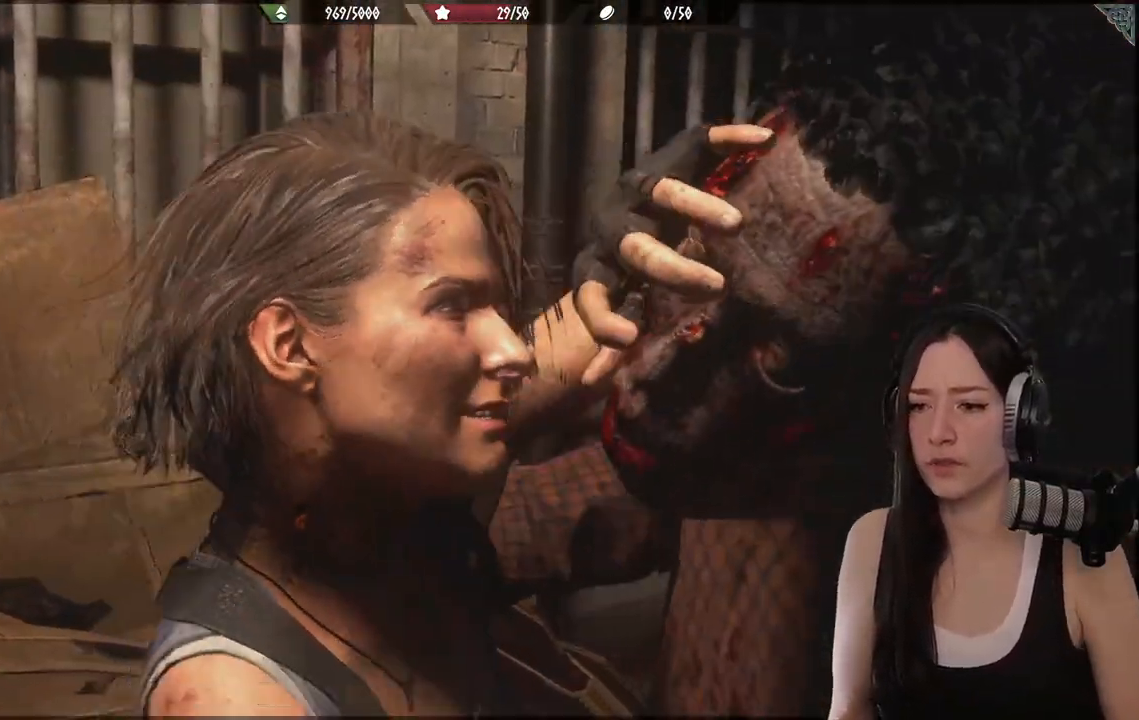
{"dt_ms": 500, "buttons": [], "left_stick": "up", "right_stick": "center", "events": [[17, "A", "down"], [50, "left_stick", "up"], [117, "A", "up"]]}
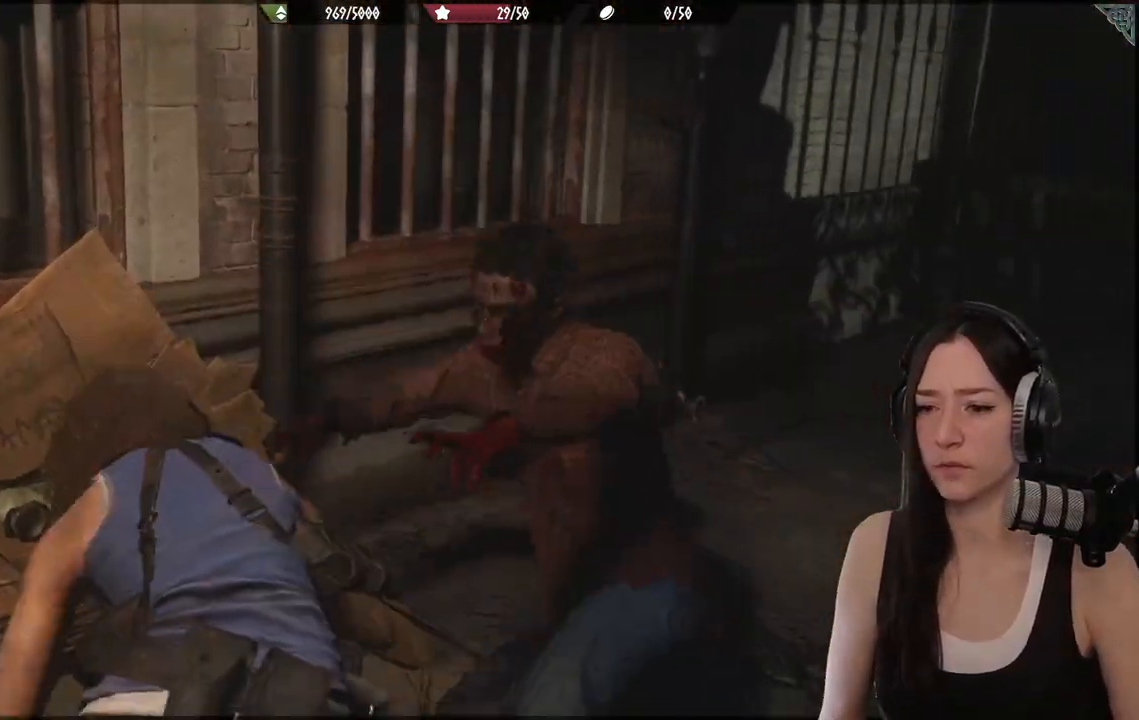
{"dt_ms": 500, "buttons": [], "left_stick": "up", "right_stick": "center", "events": [[100, "right_stick", "right"], [383, "right_stick", "center"]]}
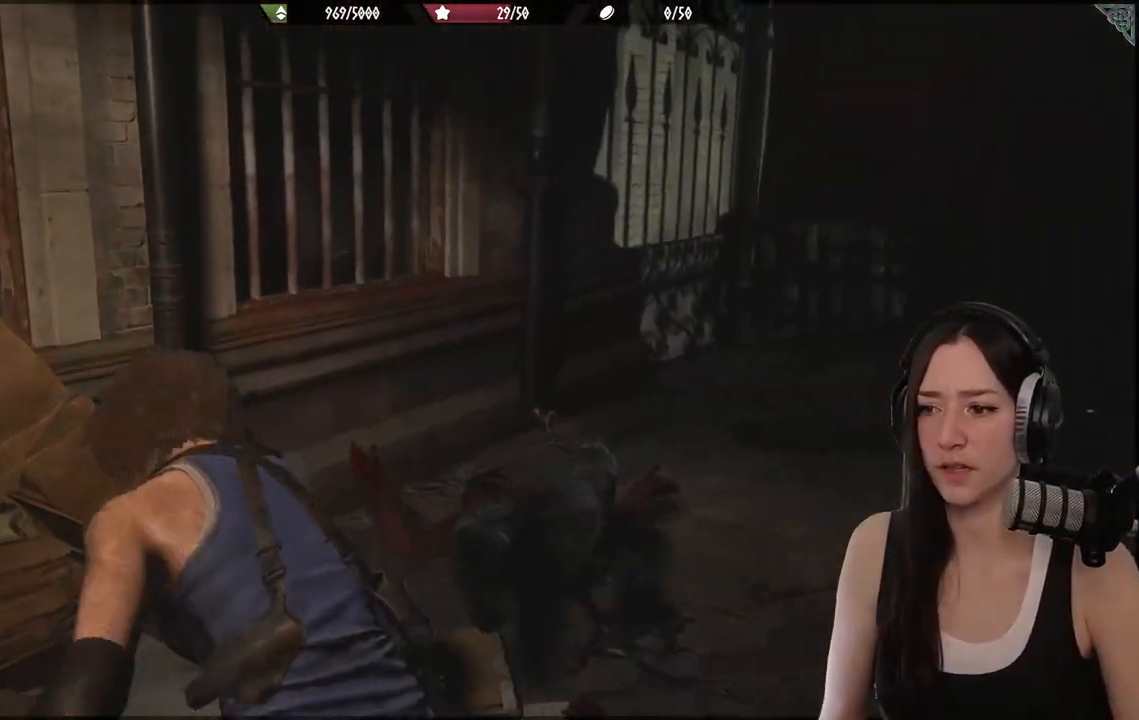
{"dt_ms": 500, "buttons": [], "left_stick": "up", "right_stick": "right", "events": [[67, "right_stick", "right"], [333, "R1", "down"], [467, "R1", "up"]]}